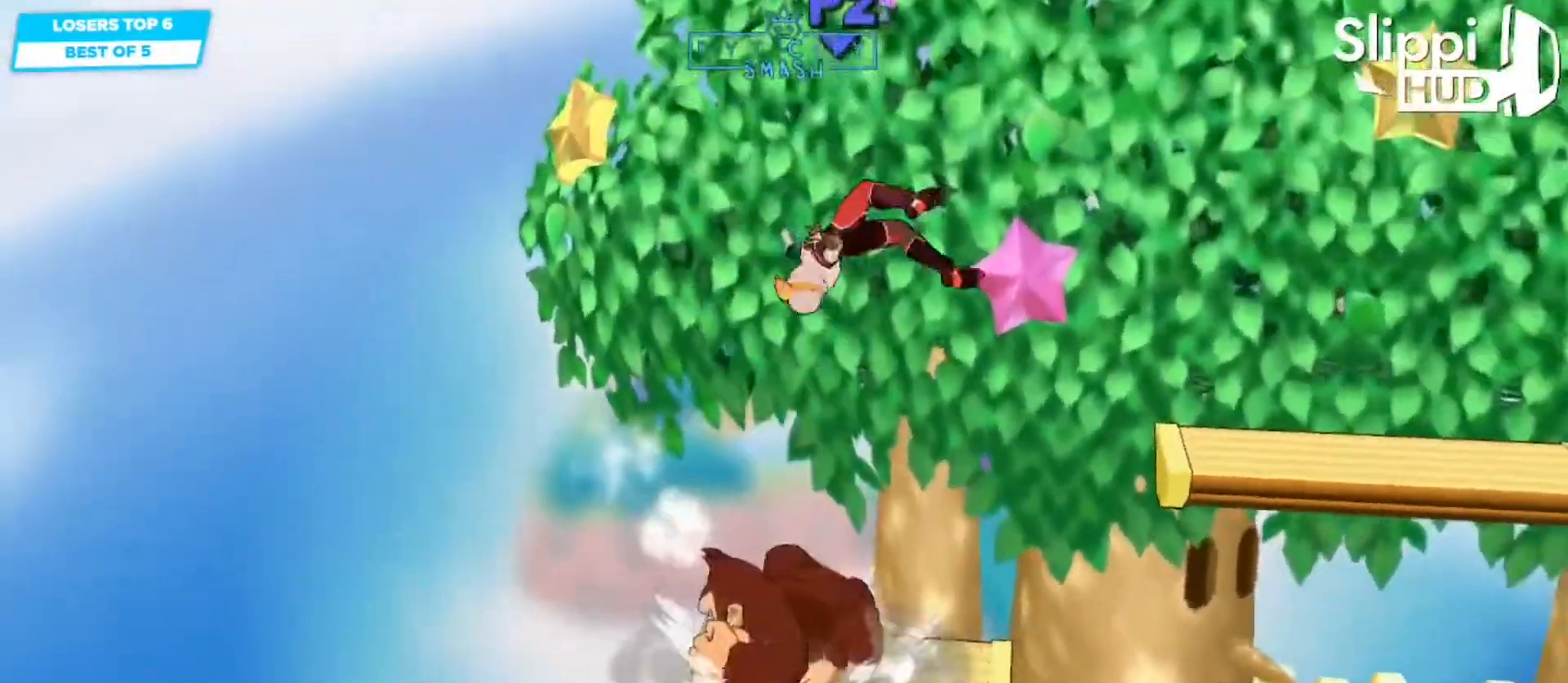
Gameplay with a controller (Nintendo layout); each line is a JSON object with the inputs held at the frame after it (dt_ms = milliseconds from this image to that frame). "events" lists button and stick changes between this image and that frame as [ms after this image, input, new state], when the widget could be followed in between. Not read: DPAD_LEFT DPAD_RIGHT DPAD_UP L3 R3 X Z.
{"dt_ms": 500, "buttons": [], "left_stick": "right", "right_stick": "center"}
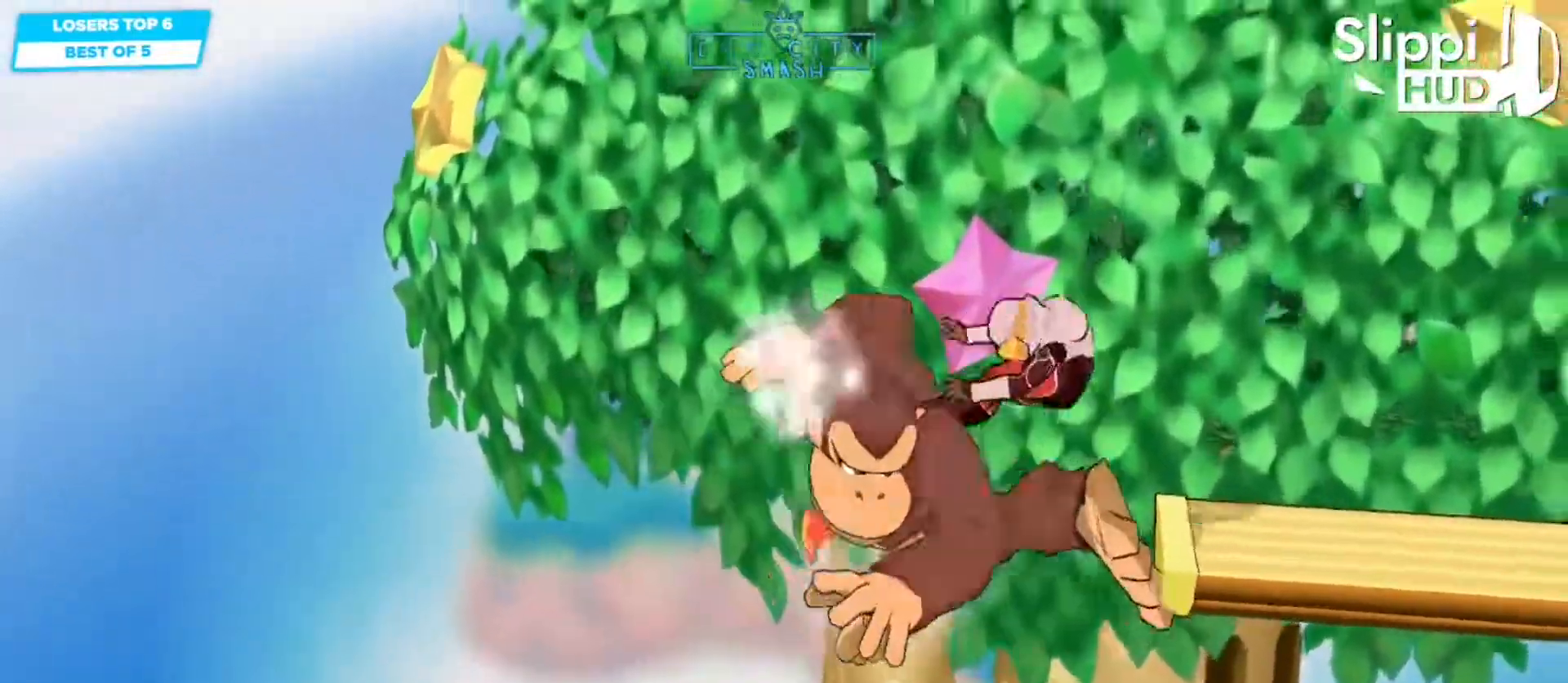
{"dt_ms": 500, "buttons": [], "left_stick": "right", "right_stick": "center", "events": [[300, "R1", "down"], [433, "R1", "up"]]}
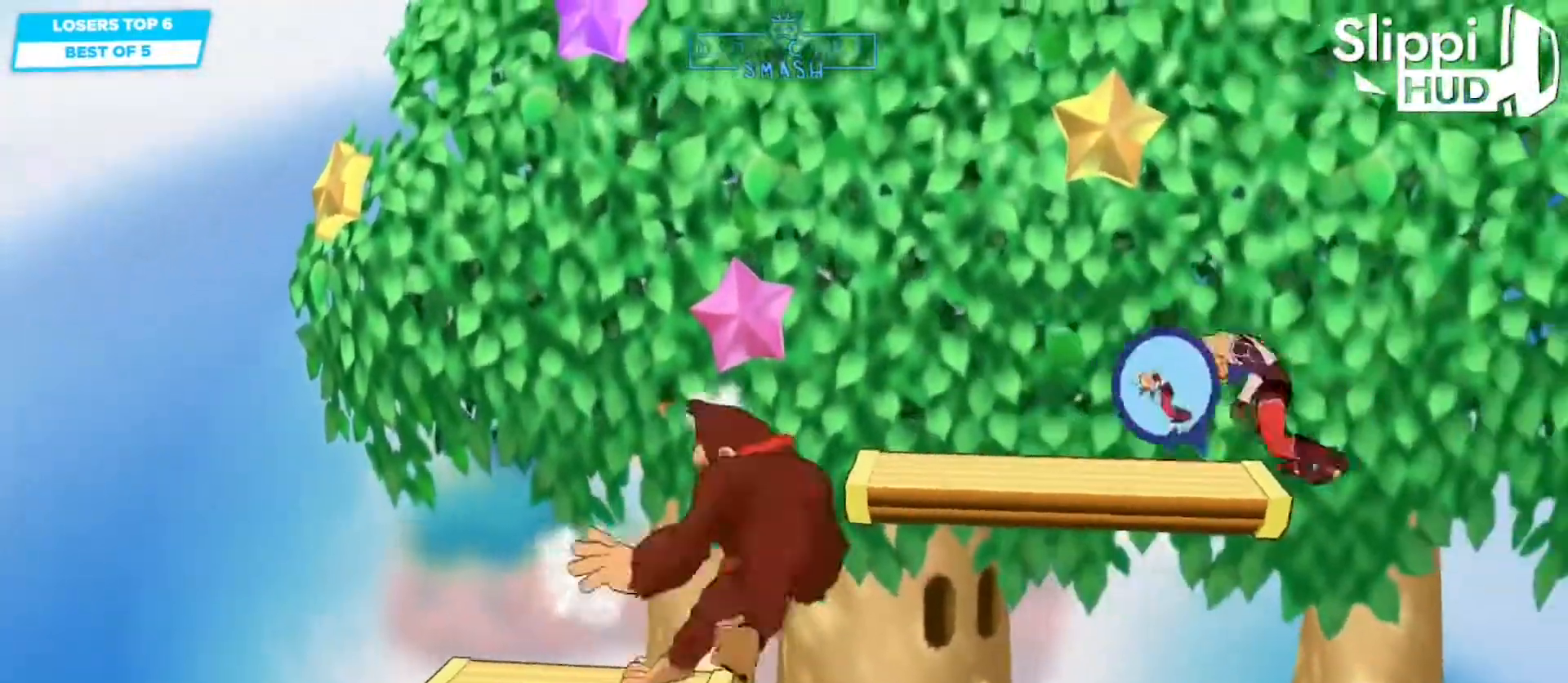
{"dt_ms": 500, "buttons": [], "left_stick": "center", "right_stick": "center", "events": [[100, "left_stick", "center"]]}
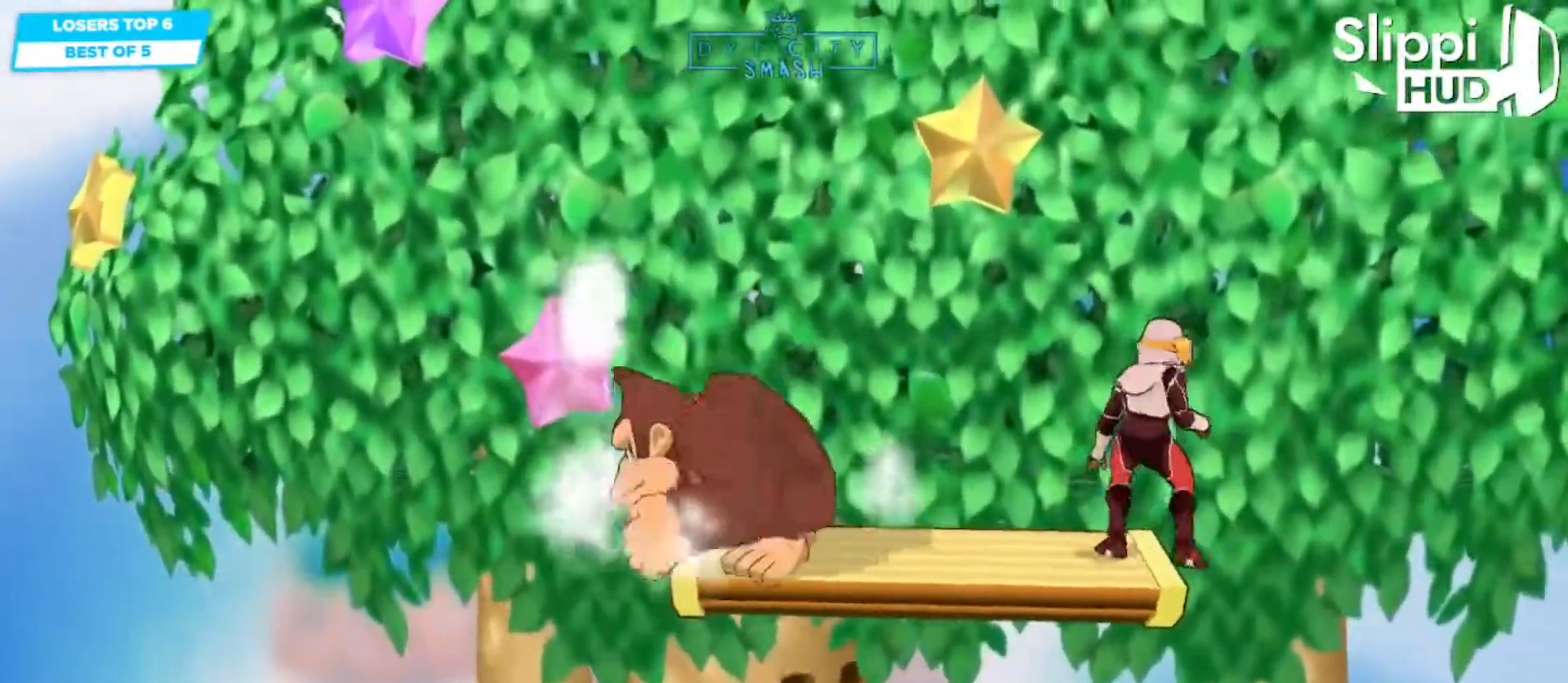
{"dt_ms": 1000, "buttons": [], "left_stick": "right", "right_stick": "center", "events": [[33, "left_stick", "right"], [217, "left_stick", "down"], [417, "left_stick", "center"], [500, "DPAD_DOWN", "down"], [667, "DPAD_DOWN", "up"], [1000, "left_stick", "right"]]}
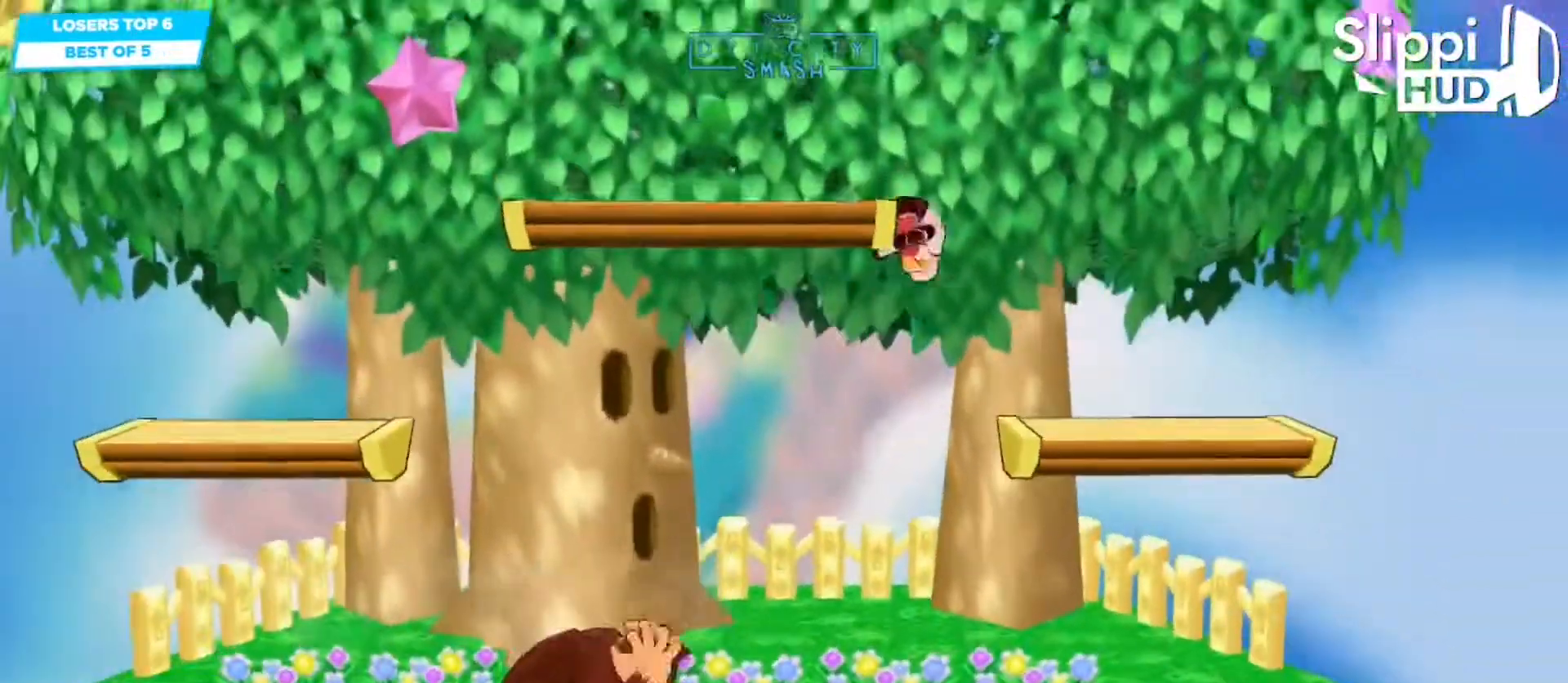
{"dt_ms": 1000, "buttons": ["A"], "left_stick": "left", "right_stick": "center", "events": [[217, "left_stick", "down"], [433, "left_stick", "center"], [533, "left_stick", "right"], [583, "left_stick", "down-right"], [600, "R1", "down"], [683, "left_stick", "center"], [717, "R1", "up"], [800, "left_stick", "left"], [933, "A", "down"]]}
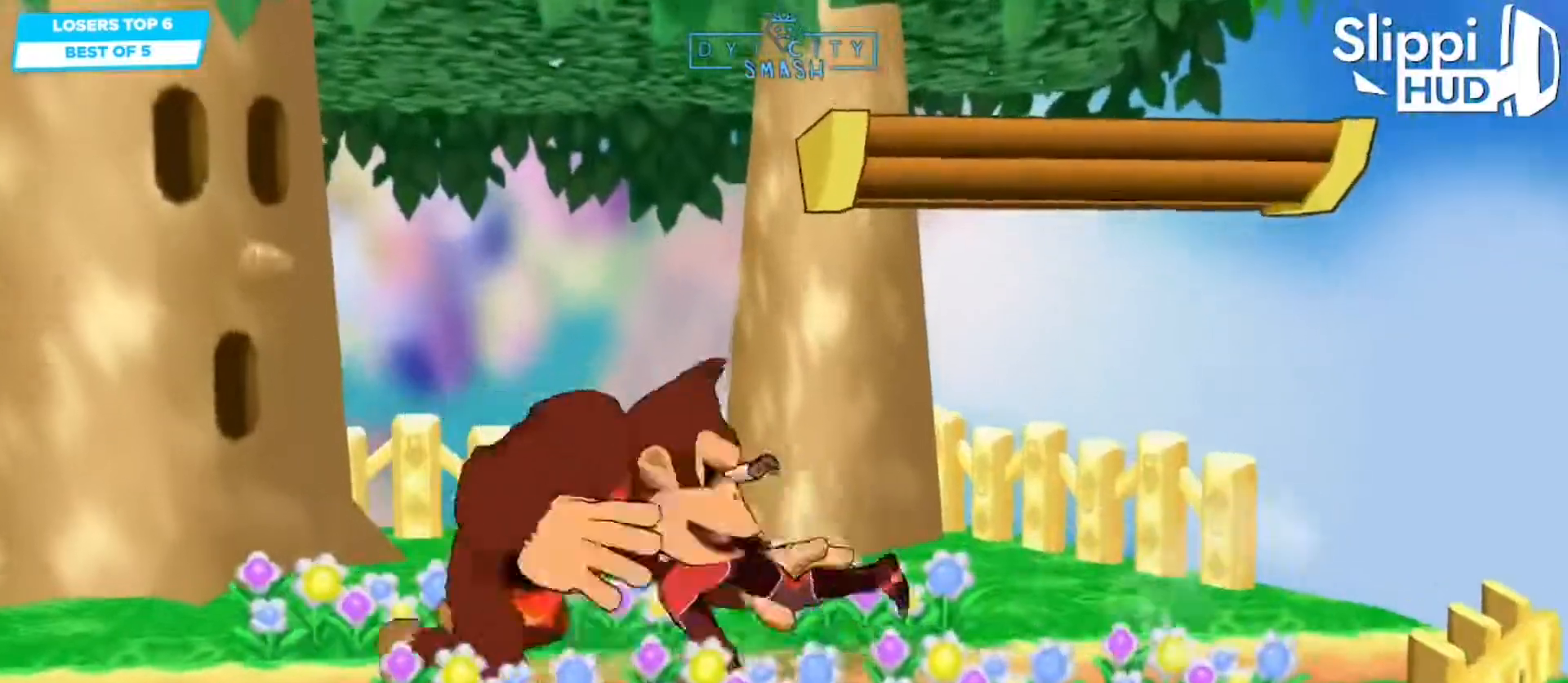
{"dt_ms": 500, "buttons": [], "left_stick": "center", "right_stick": "center", "events": [[33, "left_stick", "center"], [50, "A", "up"]]}
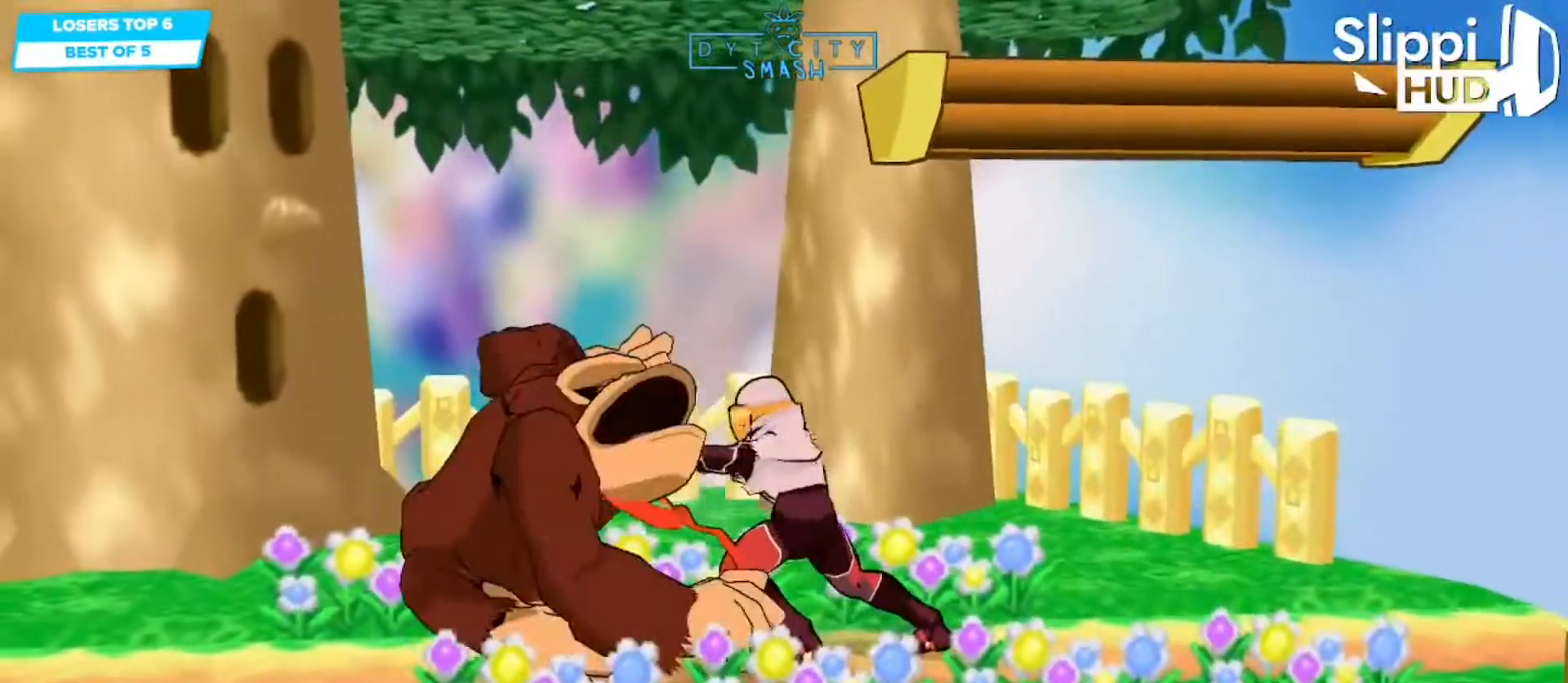
{"dt_ms": 500, "buttons": [], "left_stick": "up-left", "right_stick": "center", "events": [[133, "left_stick", "down"], [333, "left_stick", "center"], [467, "left_stick", "up-left"]]}
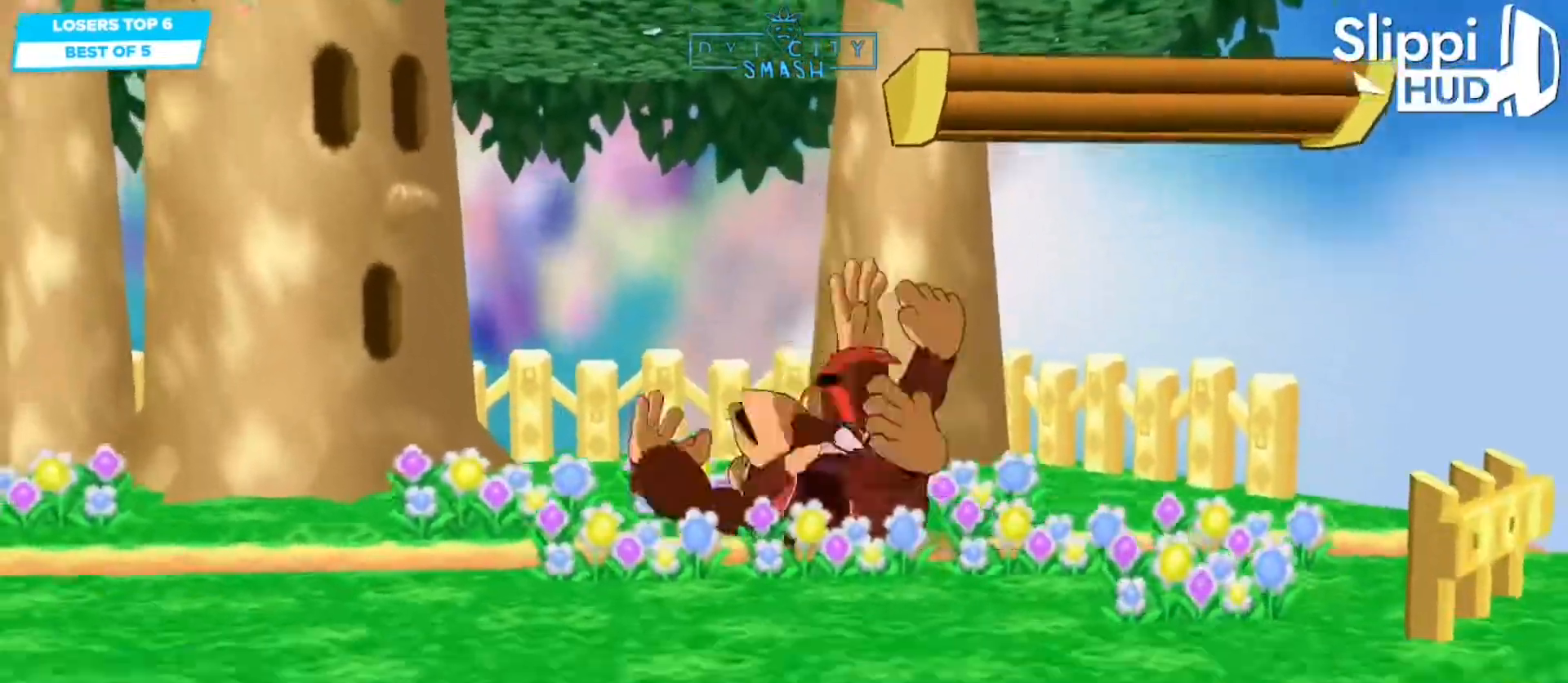
{"dt_ms": 500, "buttons": [], "left_stick": "left", "right_stick": "center", "events": [[500, "left_stick", "left"]]}
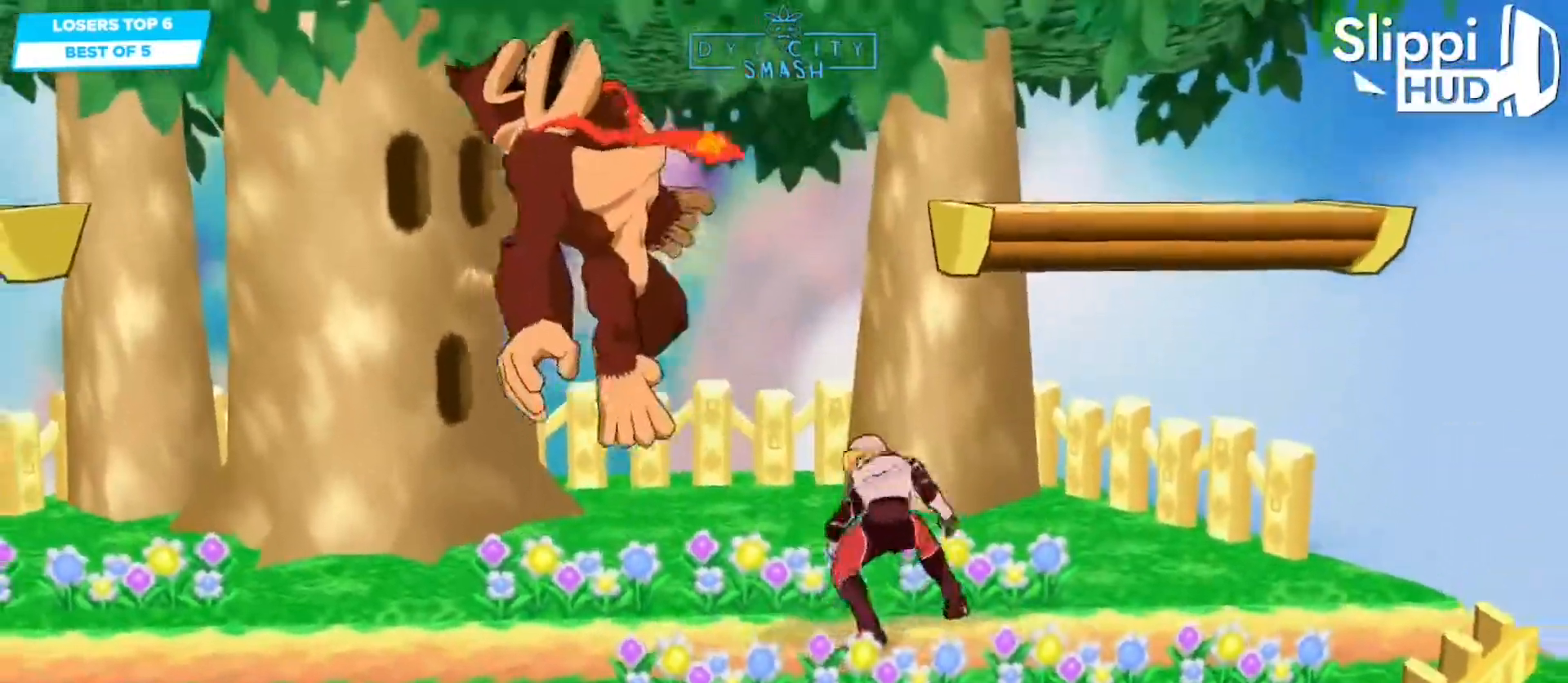
{"dt_ms": 500, "buttons": [], "left_stick": "left", "right_stick": "center", "events": [[200, "A", "down"], [283, "A", "up"]]}
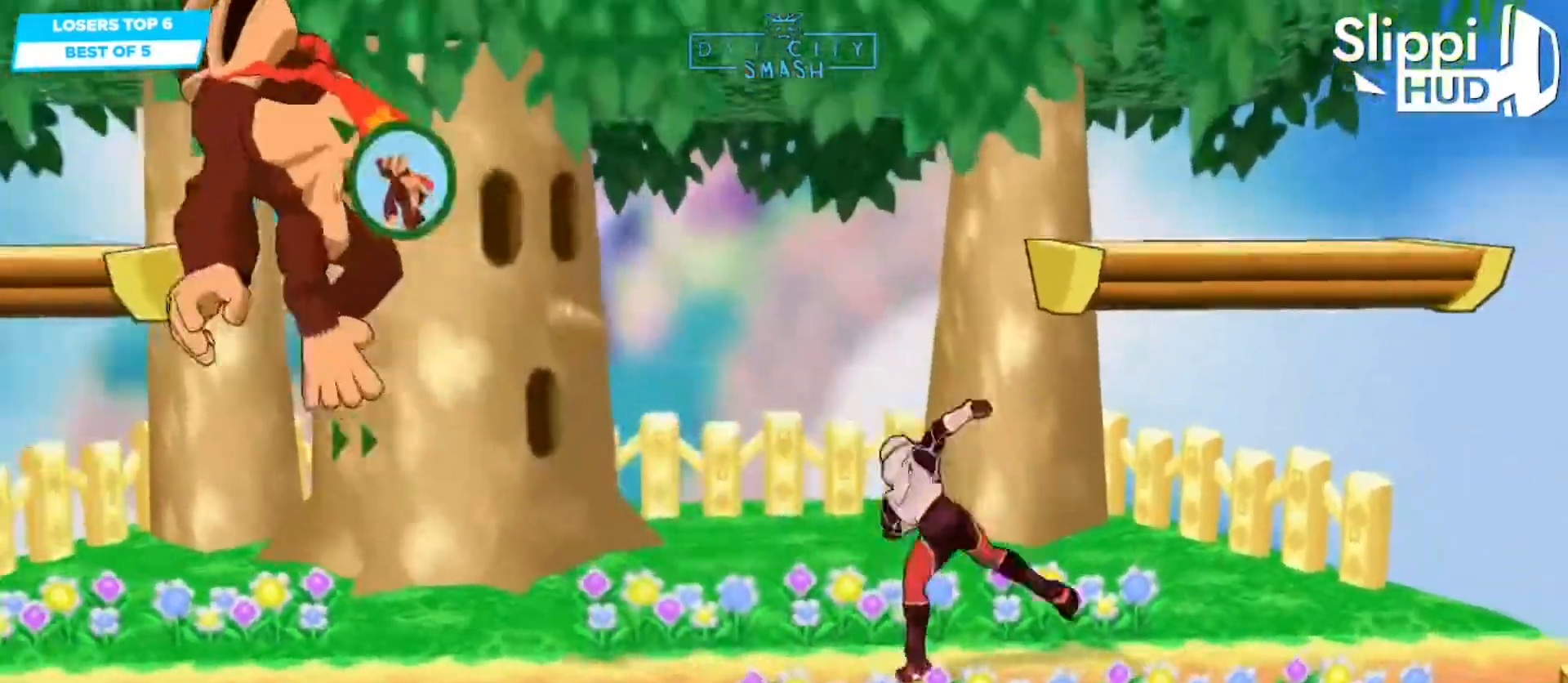
{"dt_ms": 500, "buttons": [], "left_stick": "left", "right_stick": "center", "events": [[83, "left_stick", "center"], [183, "left_stick", "left"]]}
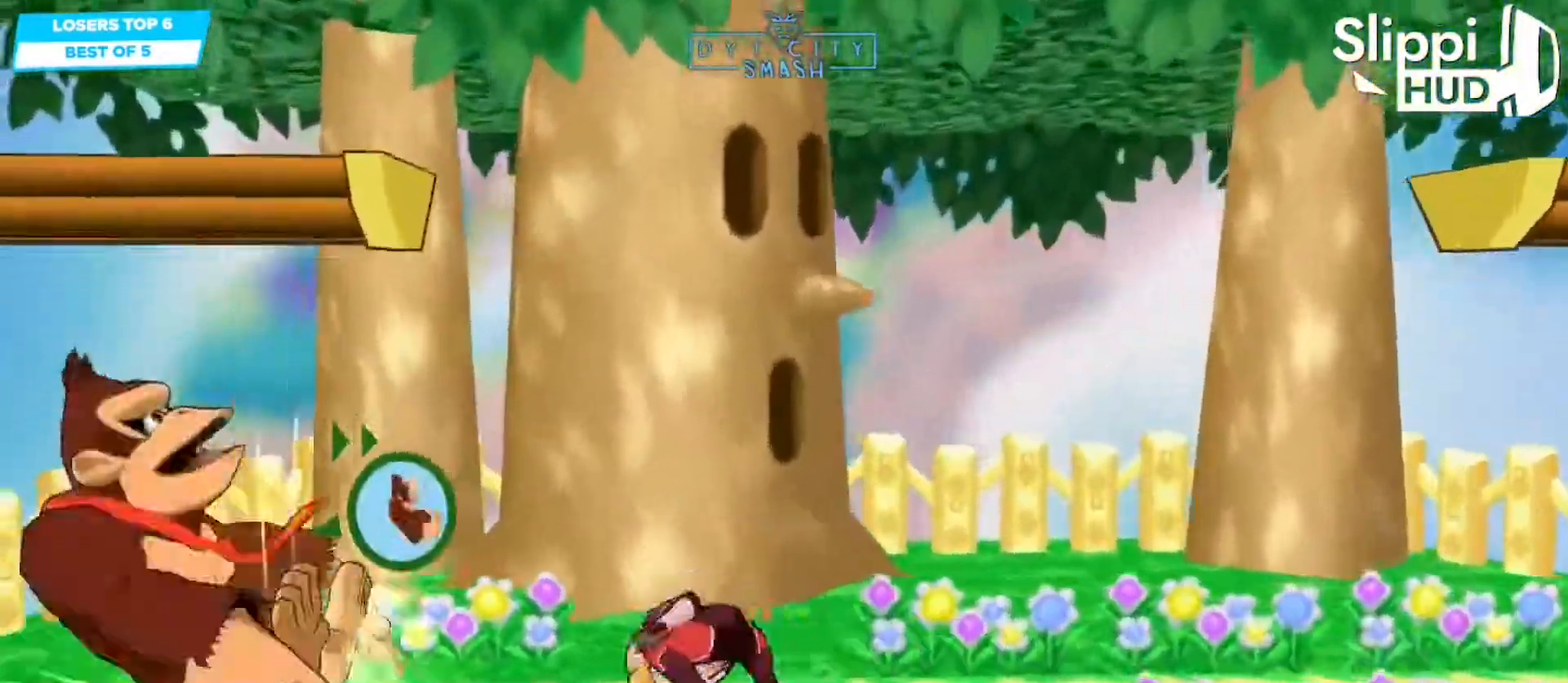
{"dt_ms": 500, "buttons": [], "left_stick": "center", "right_stick": "center", "events": [[17, "left_stick", "down-left"], [100, "R1", "down"], [200, "left_stick", "center"], [217, "R1", "up"], [300, "left_stick", "right"], [433, "left_stick", "left"], [483, "left_stick", "center"]]}
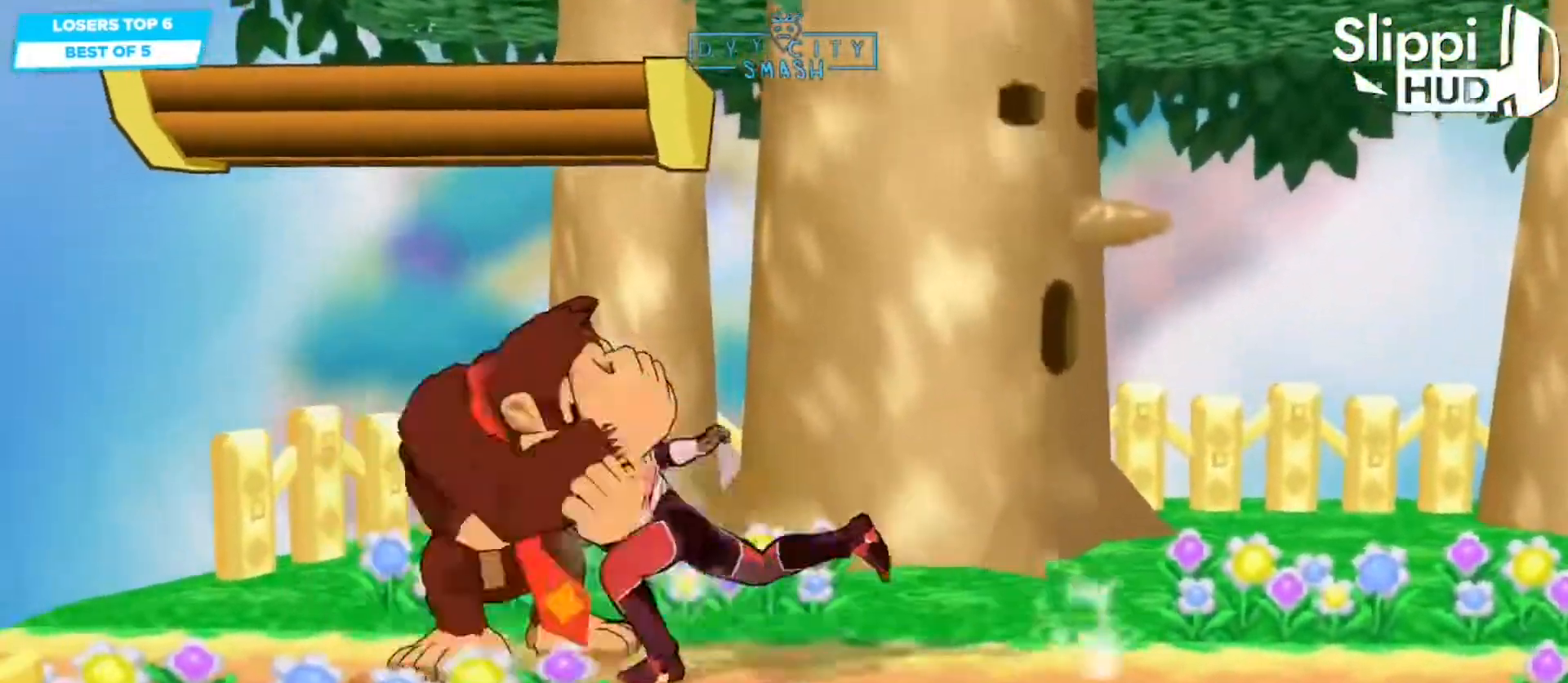
{"dt_ms": 500, "buttons": [], "left_stick": "center", "right_stick": "center", "events": []}
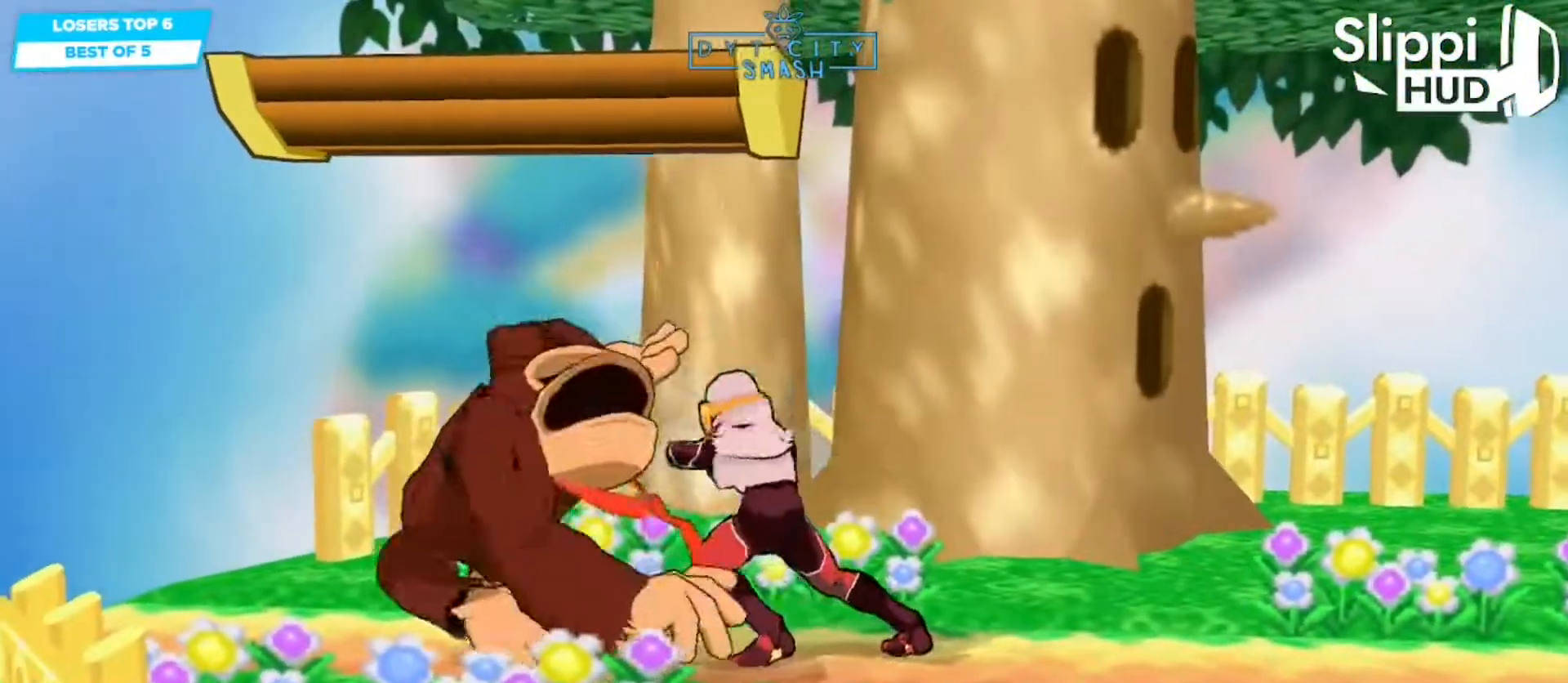
{"dt_ms": 500, "buttons": [], "left_stick": "center", "right_stick": "center", "events": []}
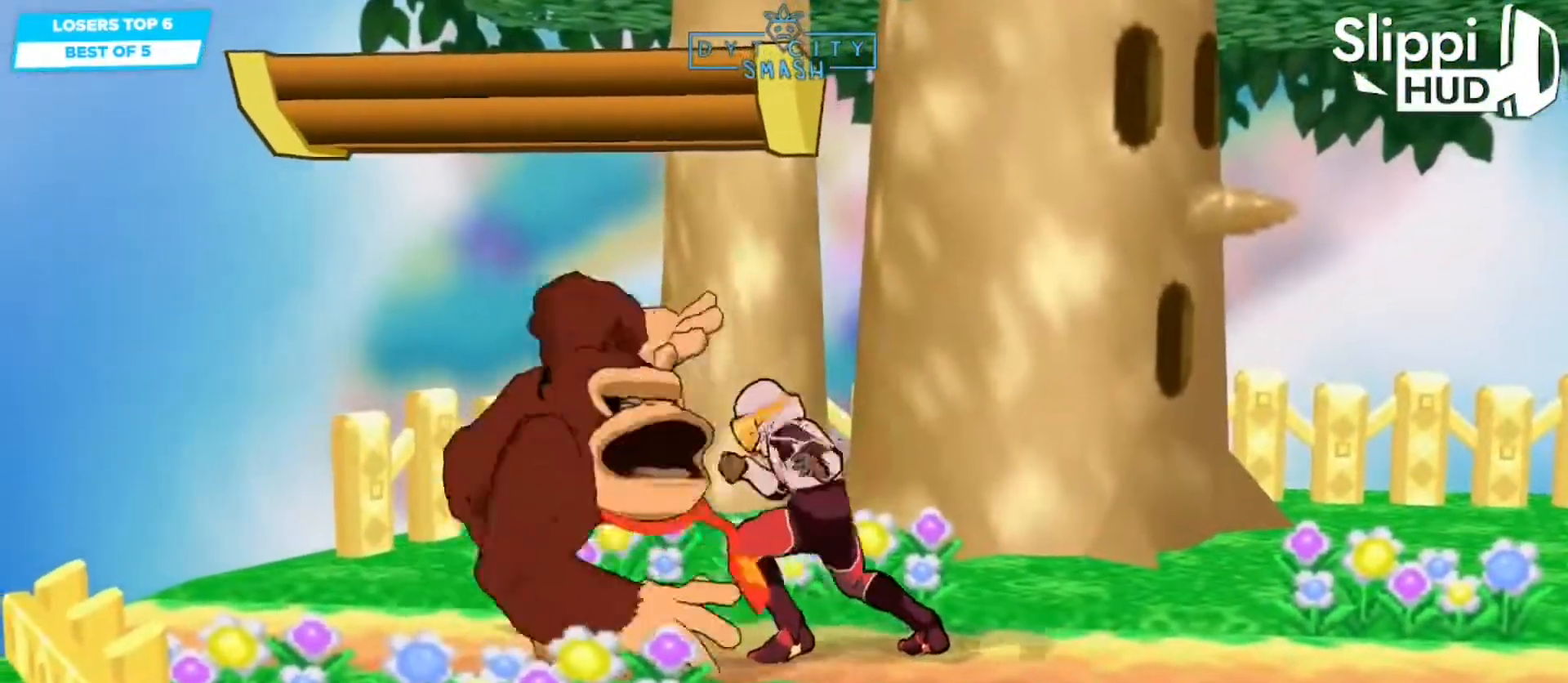
{"dt_ms": 500, "buttons": [], "left_stick": "center", "right_stick": "center", "events": [[117, "left_stick", "down"], [317, "left_stick", "center"]]}
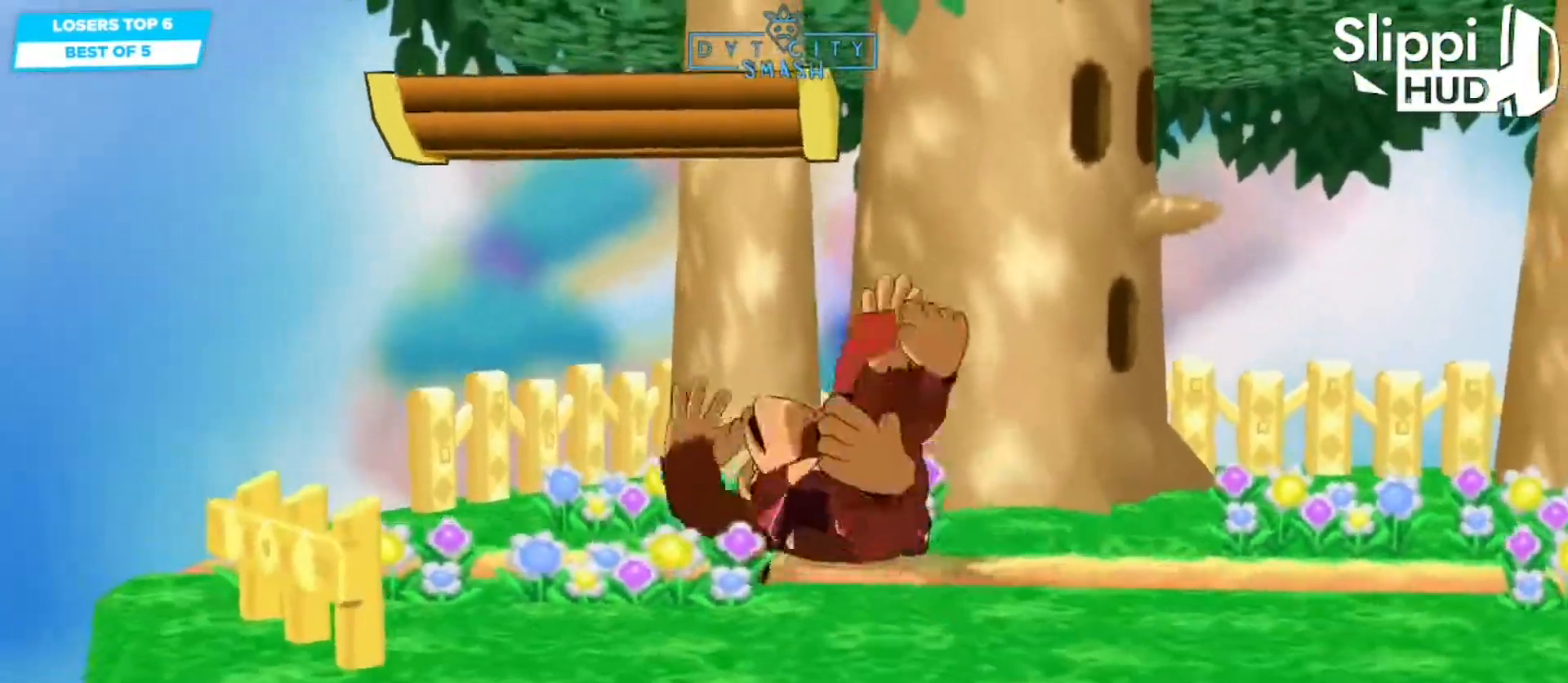
{"dt_ms": 500, "buttons": [], "left_stick": "center", "right_stick": "center", "events": [[167, "left_stick", "left"], [417, "left_stick", "center"]]}
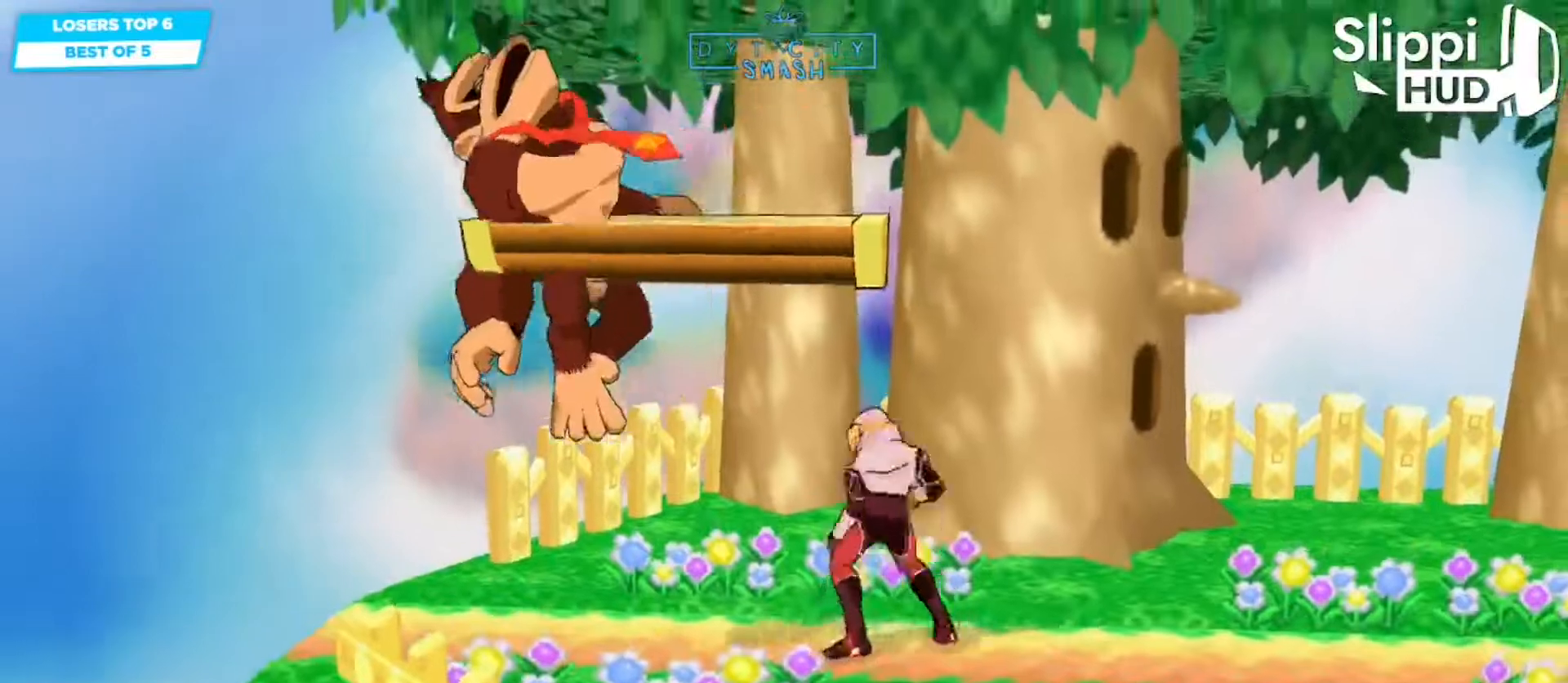
{"dt_ms": 1000, "buttons": [], "left_stick": "left", "right_stick": "center", "events": [[150, "left_stick", "left"], [233, "A", "down"], [317, "A", "up"], [517, "left_stick", "center"], [1000, "left_stick", "left"]]}
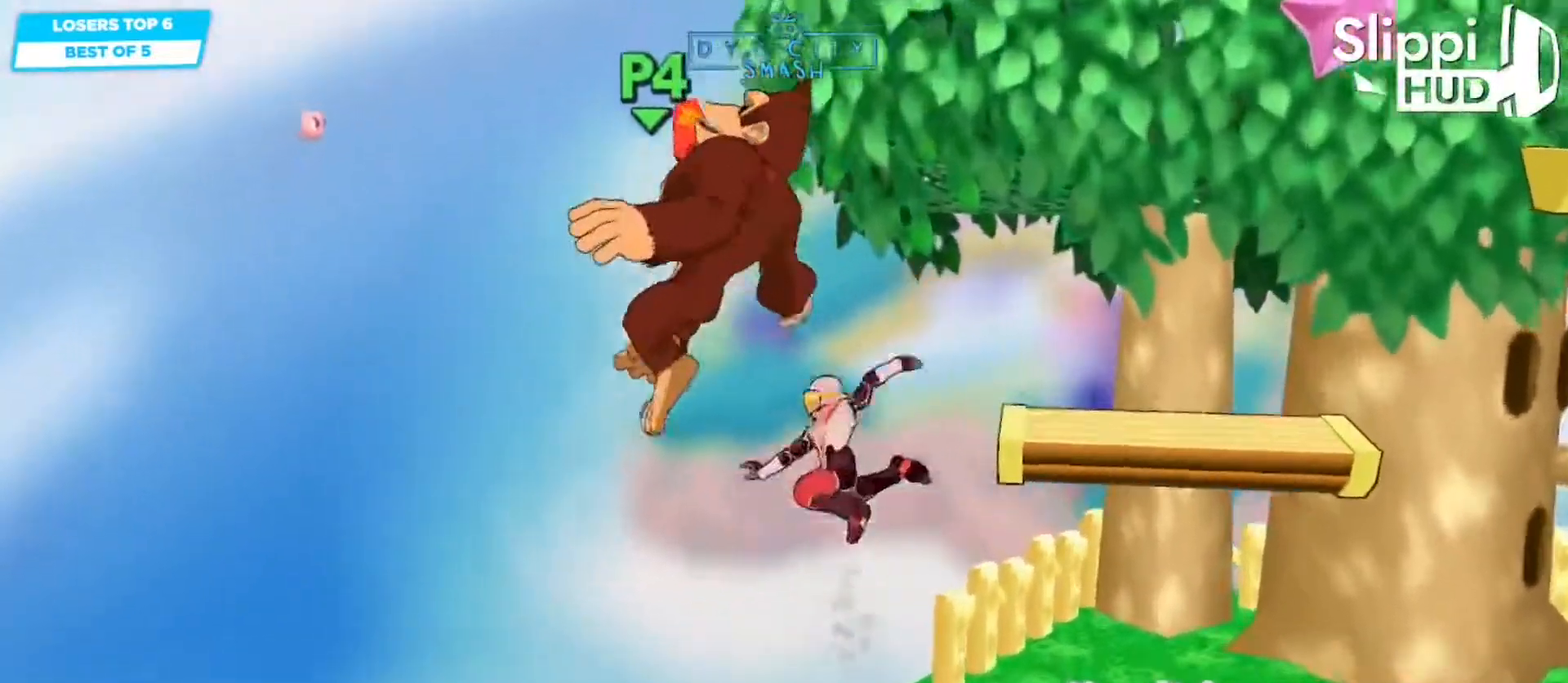
{"dt_ms": 500, "buttons": [], "left_stick": "right", "right_stick": "center", "events": [[67, "A", "down"], [200, "left_stick", "right"], [300, "A", "up"]]}
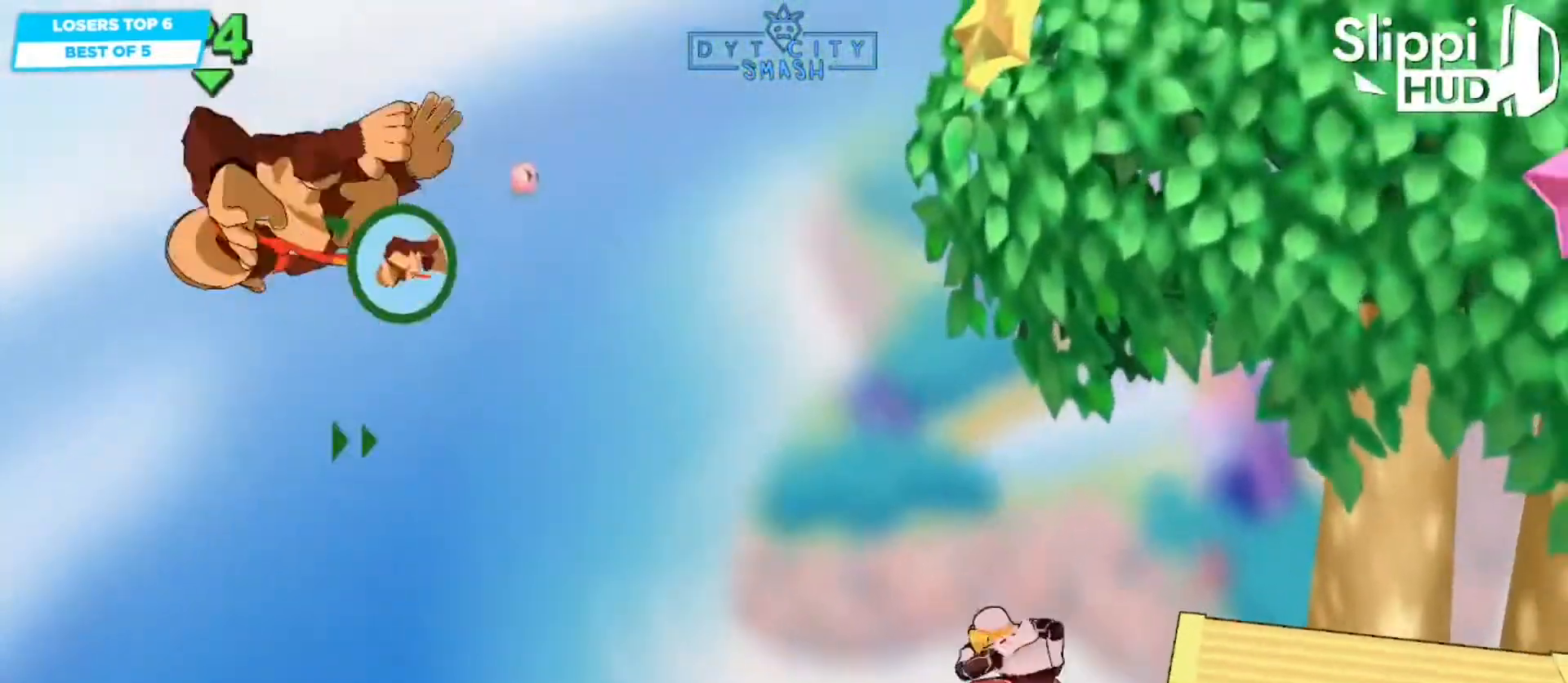
{"dt_ms": 500, "buttons": ["B"], "left_stick": "center", "right_stick": "center"}
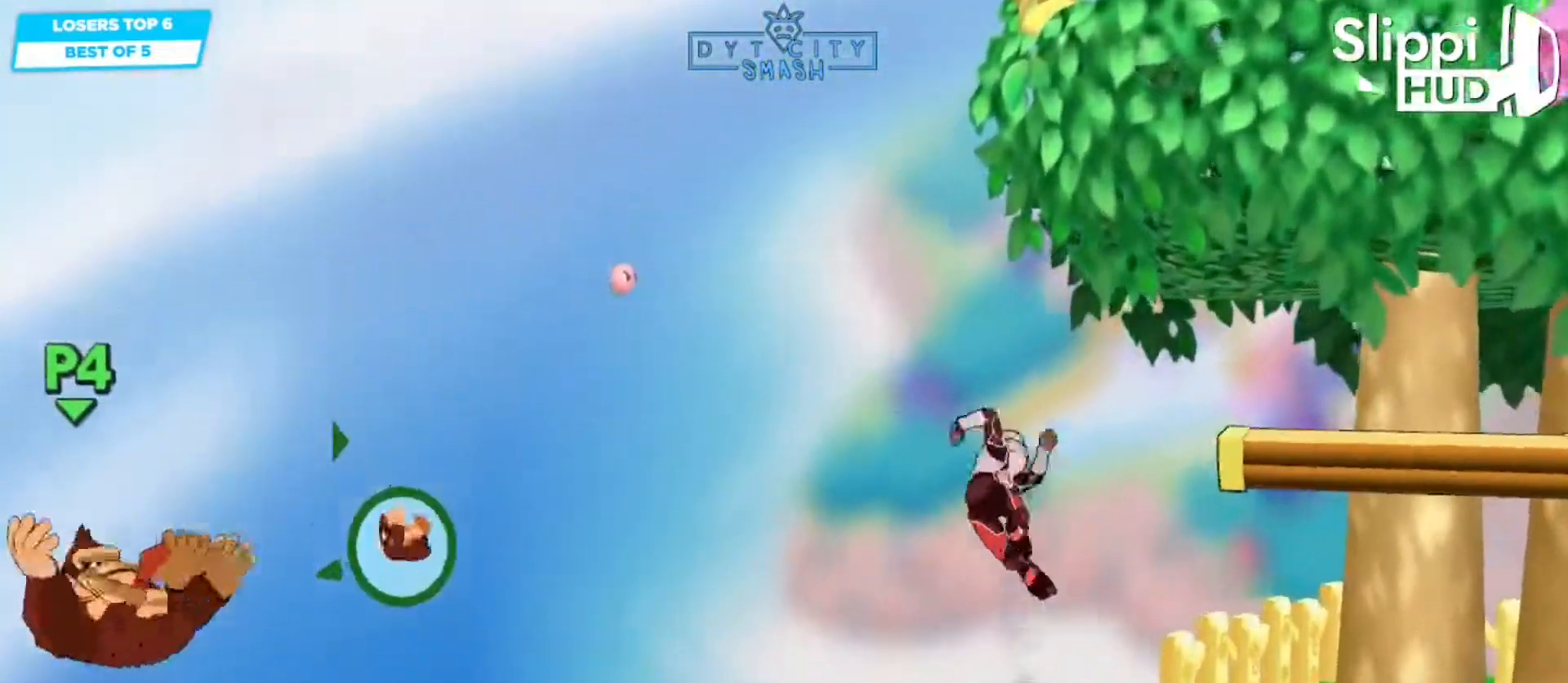
{"dt_ms": 500, "buttons": [], "left_stick": "center", "right_stick": "center", "events": [[217, "R1", "down"], [300, "left_stick", "right"], [317, "B", "up"], [333, "R1", "up"], [467, "left_stick", "center"]]}
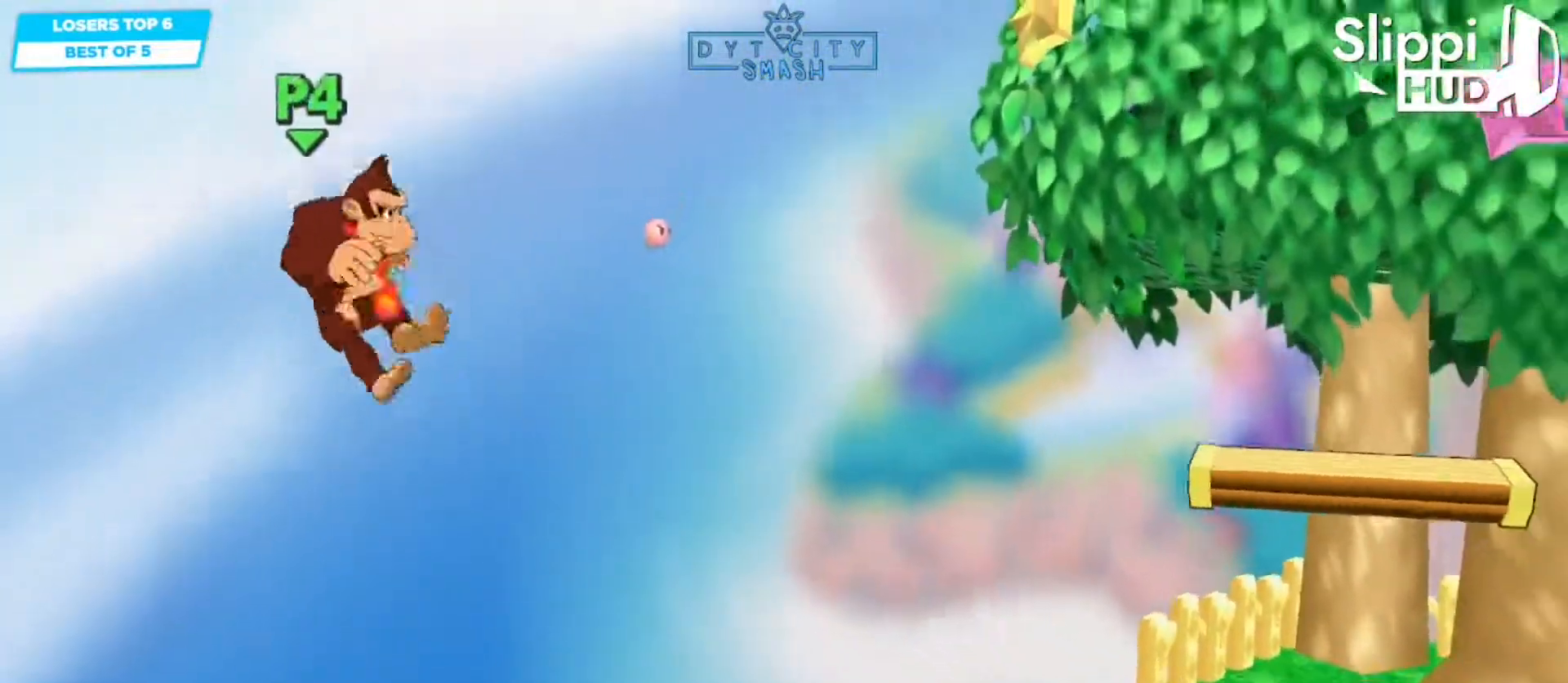
{"dt_ms": 500, "buttons": [], "left_stick": "center", "right_stick": "center", "events": [[167, "left_stick", "right"], [483, "left_stick", "center"]]}
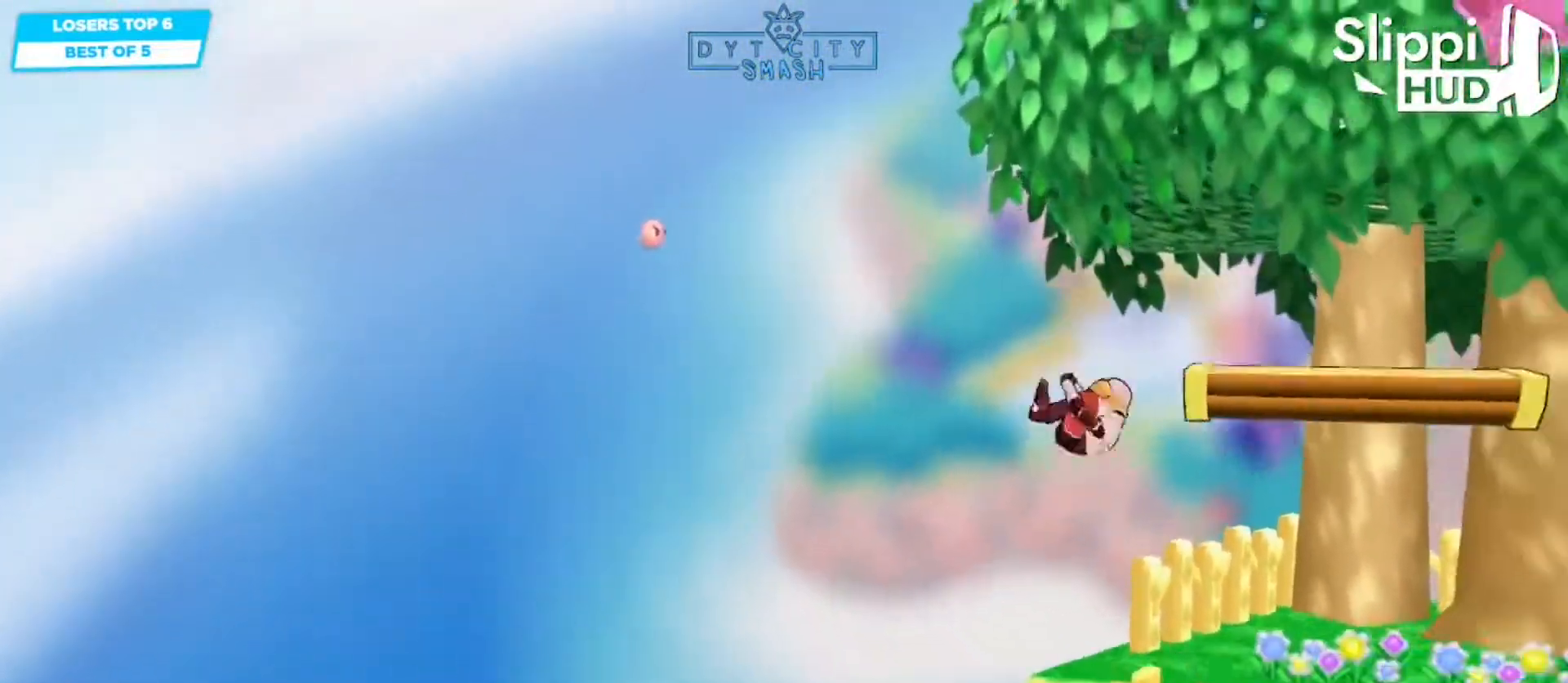
{"dt_ms": 500, "buttons": [], "left_stick": "down", "right_stick": "center"}
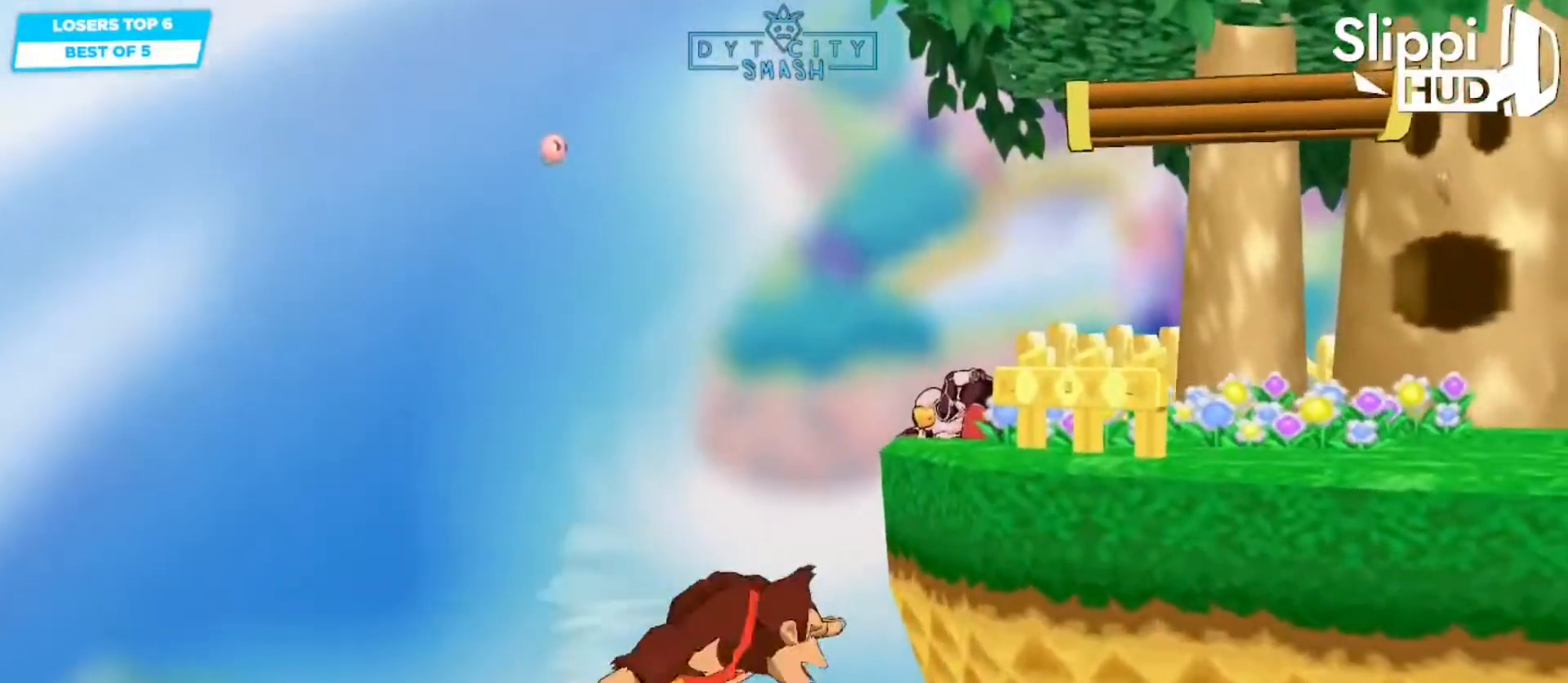
{"dt_ms": 1000, "buttons": ["R1"], "left_stick": "center", "right_stick": "center"}
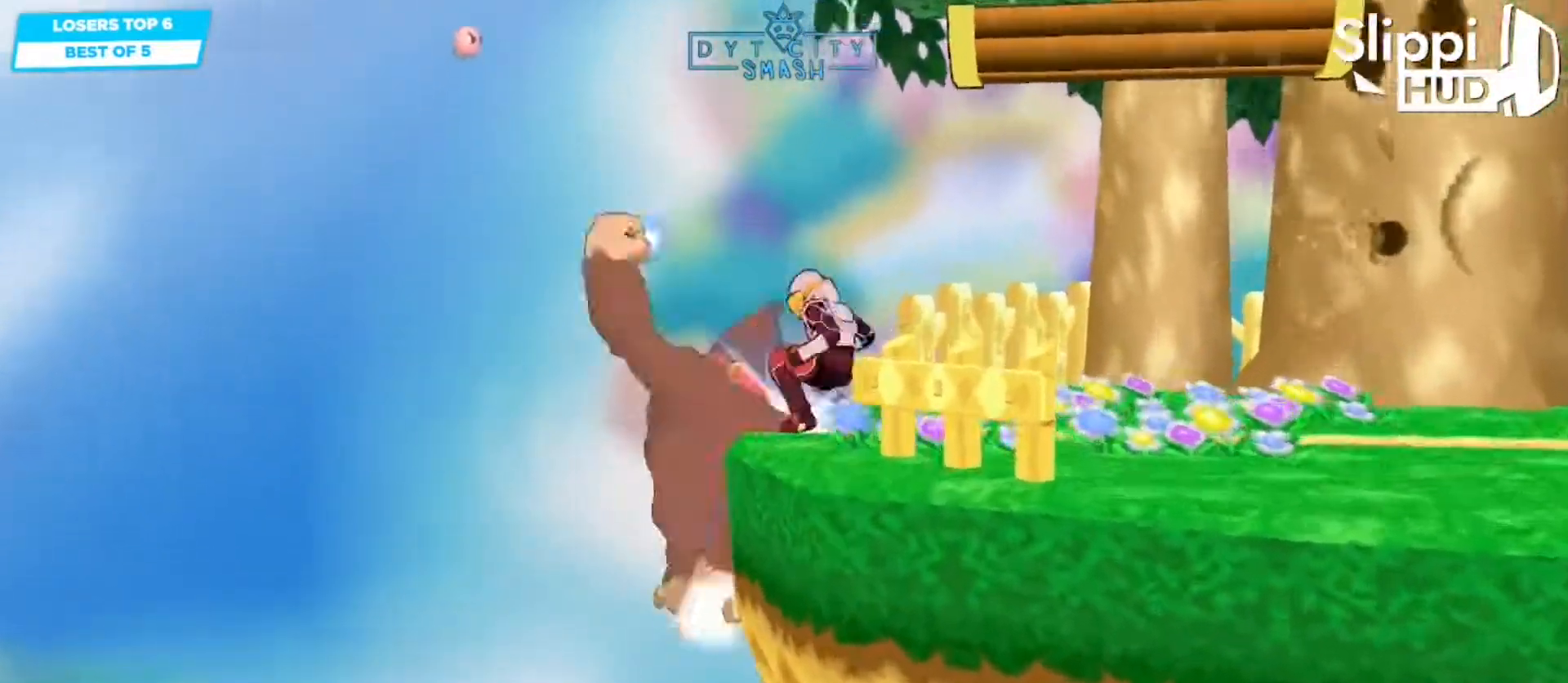
{"dt_ms": 500, "buttons": [], "left_stick": "center", "right_stick": "center", "events": [[17, "left_stick", "right"], [267, "left_stick", "center"], [483, "R1", "up"]]}
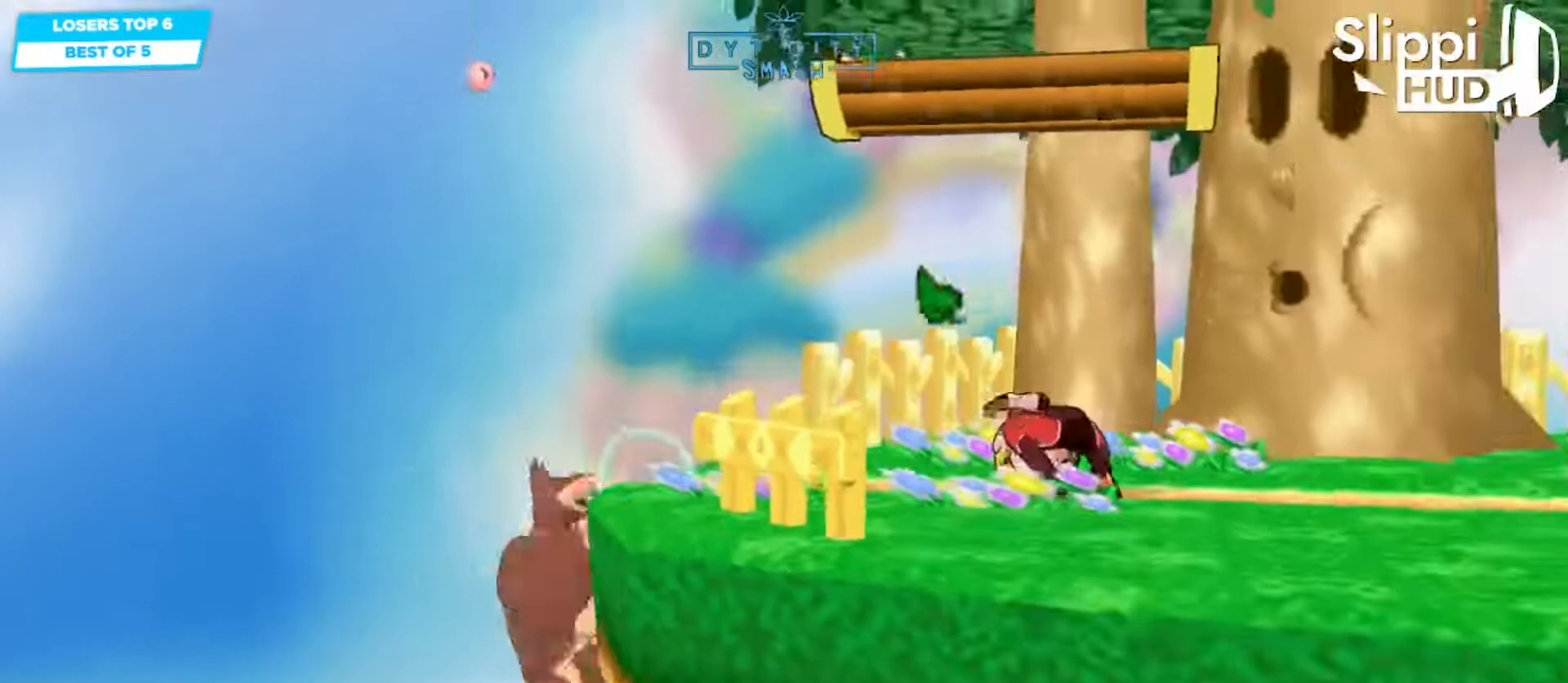
{"dt_ms": 1000, "buttons": [], "left_stick": "center", "right_stick": "center"}
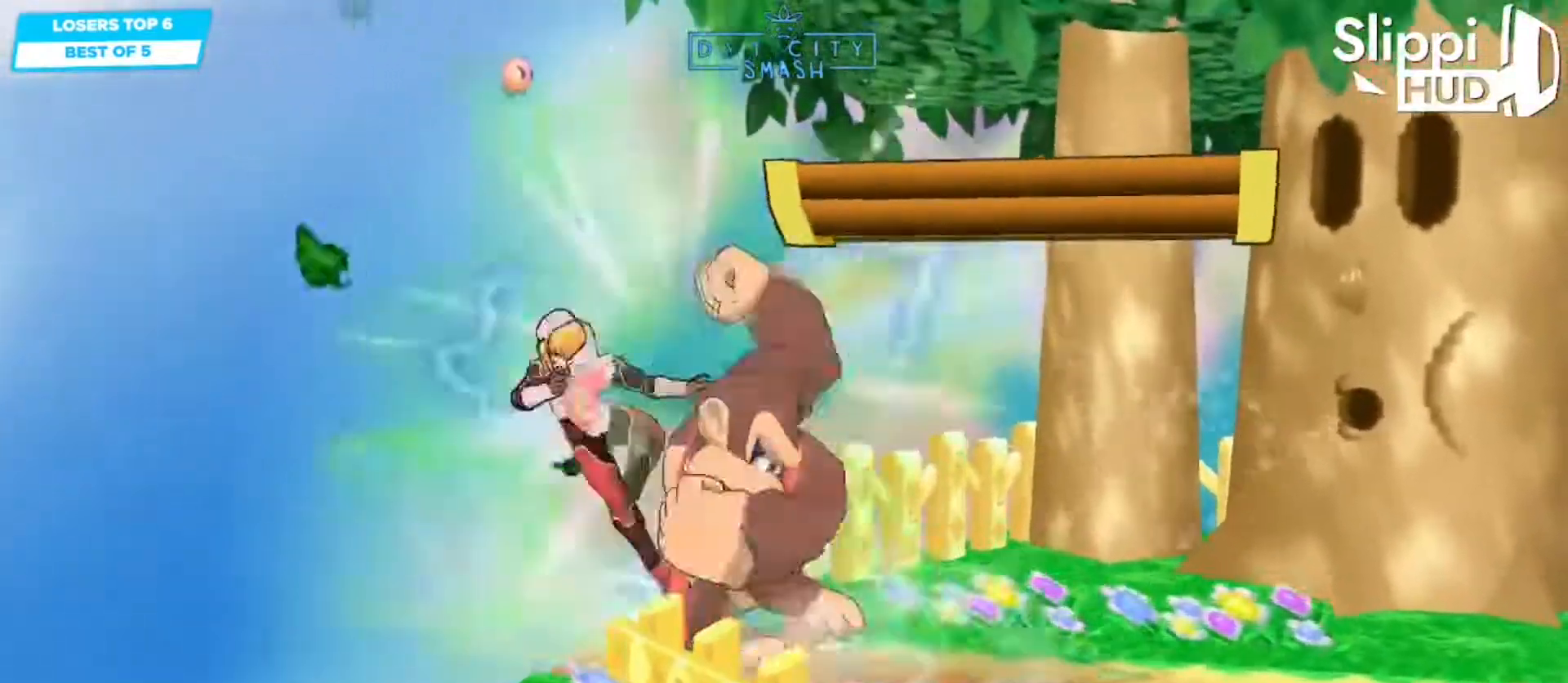
{"dt_ms": 500, "buttons": [], "left_stick": "center", "right_stick": "center", "events": [[67, "left_stick", "right"], [167, "left_stick", "down-right"], [283, "left_stick", "right"], [450, "left_stick", "center"]]}
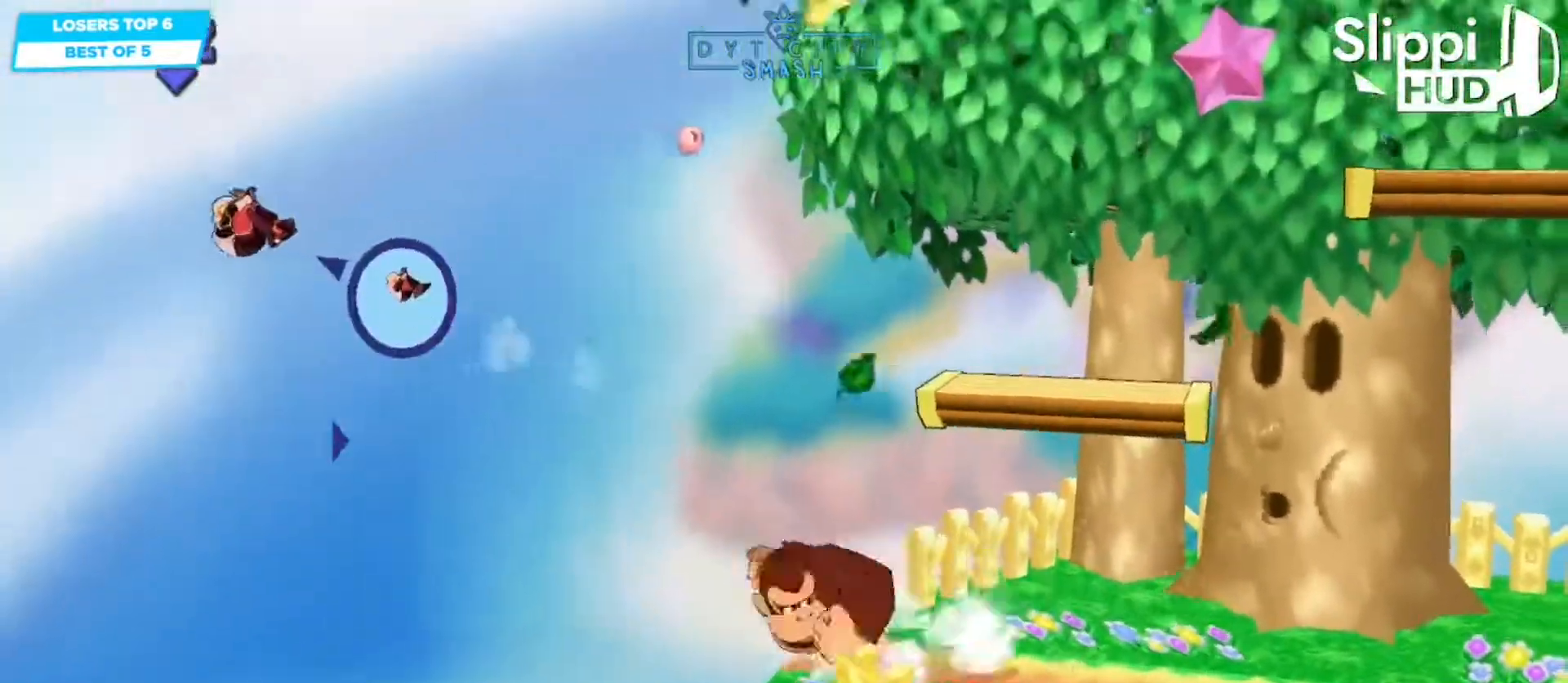
{"dt_ms": 500, "buttons": [], "left_stick": "right", "right_stick": "center"}
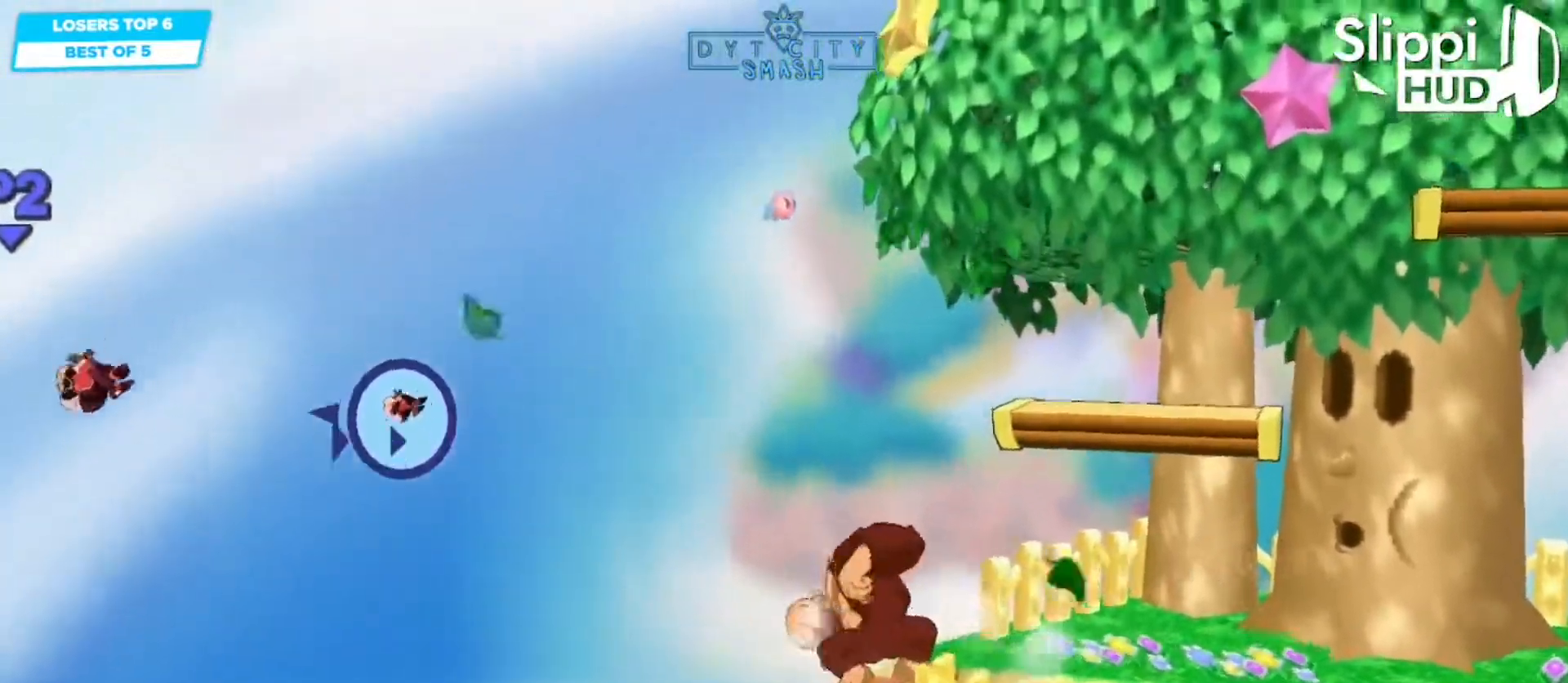
{"dt_ms": 1000, "buttons": [], "left_stick": "right", "right_stick": "center"}